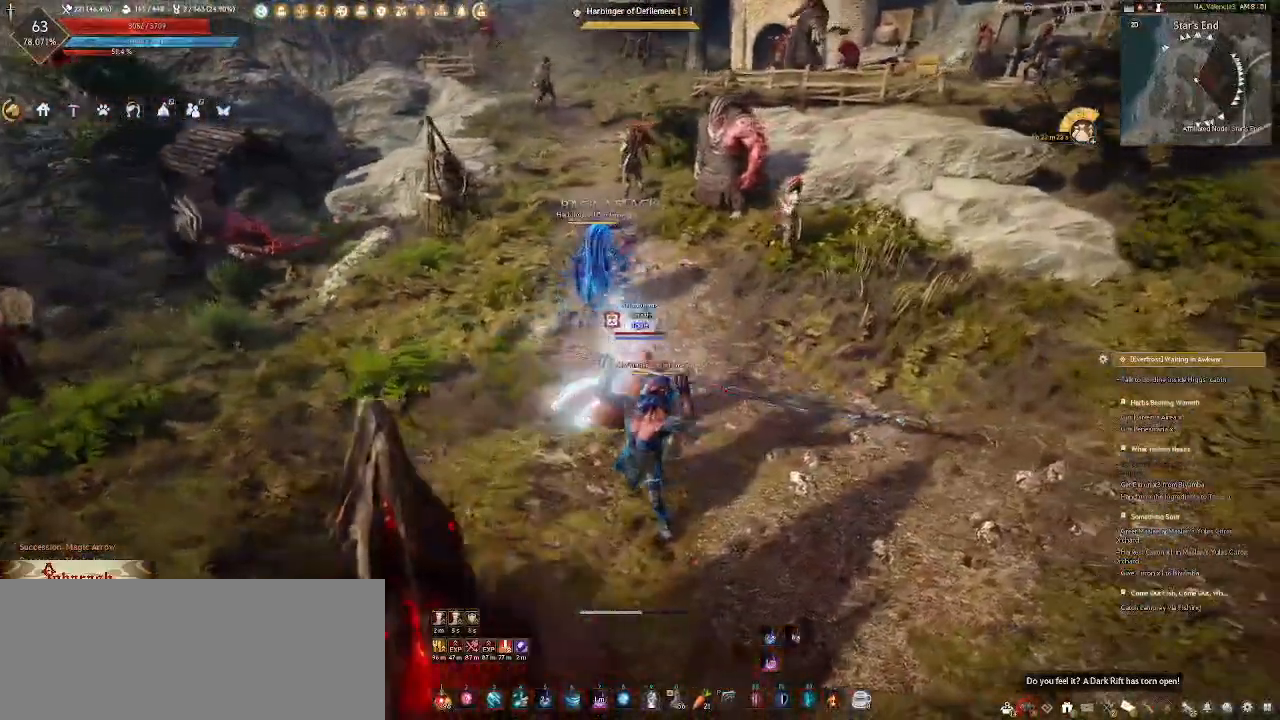
Gameplay with keyboard and mouse; each line is a JSON object with the keys and mouse buttons held at the frame after it. "events" lists presses ("down") and releases ("up") of ".", "/", "0", "1", "2", "3", "4", "5", "6", "7", "8", "9", "a", "alt_l", "alt_r", "b", "backslash", "backspace", "c", "caps_lock", "comma", "ctrl_l", "ctrl_r", "d", "e", "equals", "escape", "f", "f1", "f10", "f11", "f12", "f2", "f3", "f4", "f5", "f6", "f7", "f8", "f9", "g", "h", "i", "j", "k", "l", "lbracket", "m", "minus", "n", "o", "p", "q", "quote", "r", "rbracket", "return", "s", "semicolon", "shift_l", "shift_r", "space", "super_l", "super_r", "t", "tab", "tilde", "u", "v", "w", "x", "y", "z", "mouse_left", "mouse_wheel" and "mouse_right" between this image and that frame as [ms after this image, input, new state], when the widget could be followed in between; "mouse_mb4" appears only as held states. "mouse_left", "mouse_wheel", "mouse_right", "mouse_mb4" = the "left", "wheel", "right", "mb4" buttons of the "mouse" list. No other keys are recorded. "wheel" means that the mouse wheel is clicked or scrolled. Not read: mouse_move.
{"keys": ["a"], "mouse": ["right"], "events": [[100, "mouse_right", "down"], [217, "mouse_right", "up"], [250, "d", "up"], [267, "a", "down"], [300, "mouse_right", "down"]]}
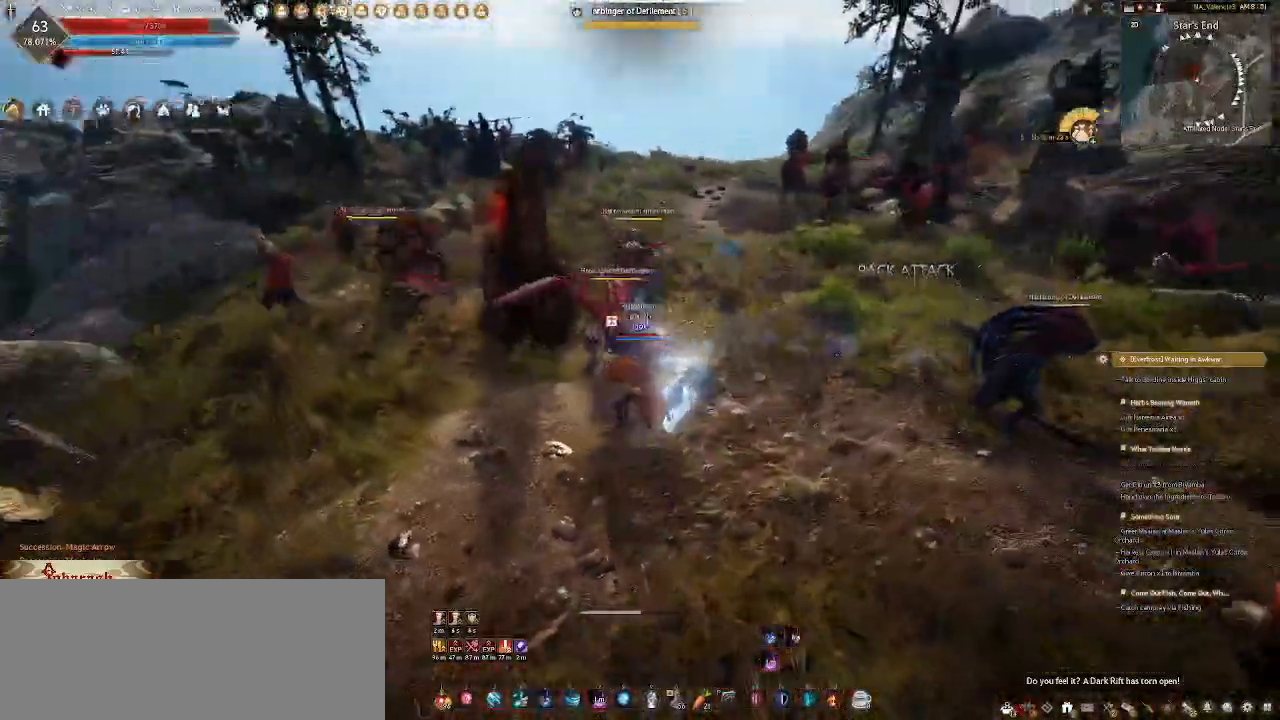
{"keys": ["a"], "mouse": [], "events": [[100, "mouse_right", "up"]]}
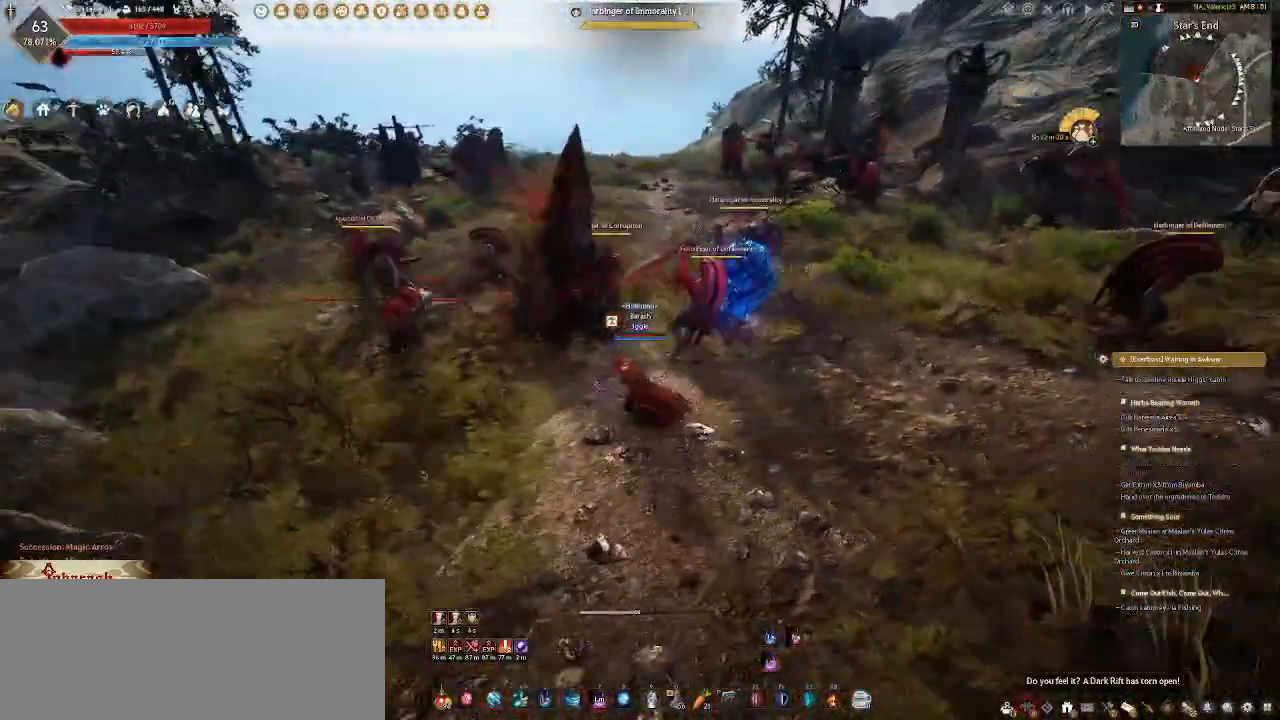
{"keys": ["2", "a"], "mouse": [], "events": [[433, "2", "down"]]}
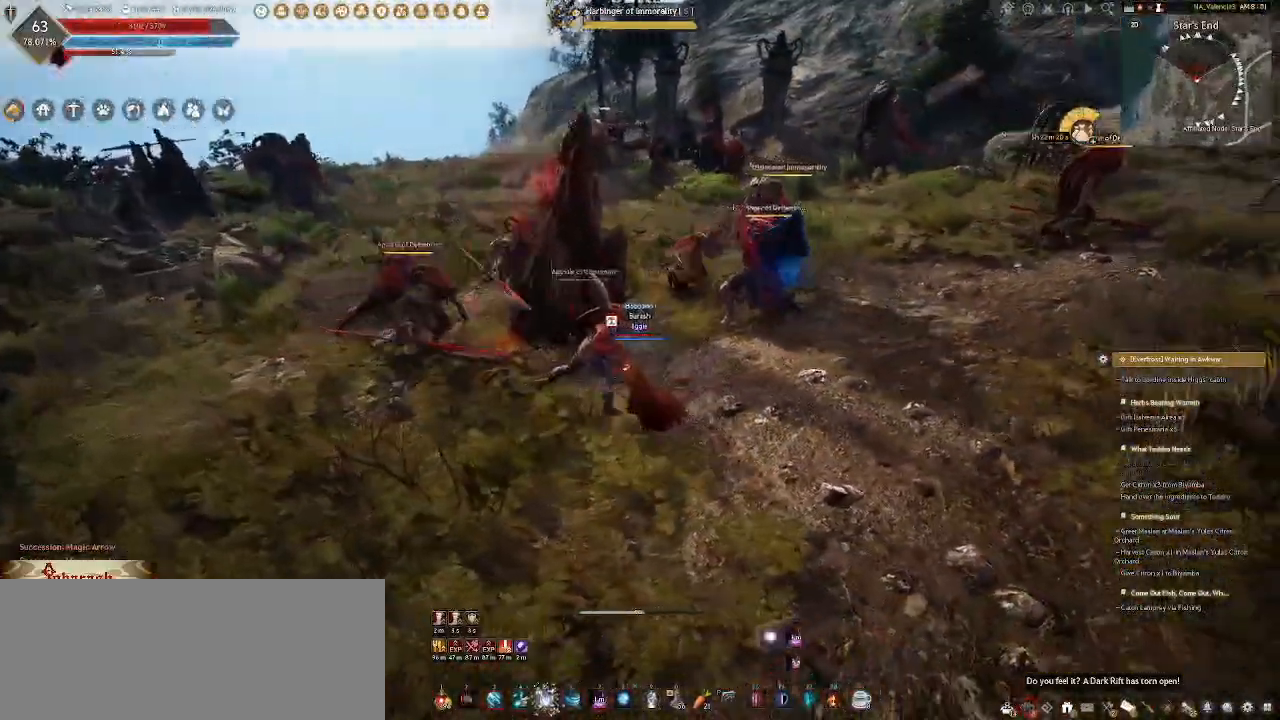
{"keys": [], "mouse": [], "events": [[33, "2", "up"], [133, "2", "down"], [300, "2", "up"], [400, "a", "up"]]}
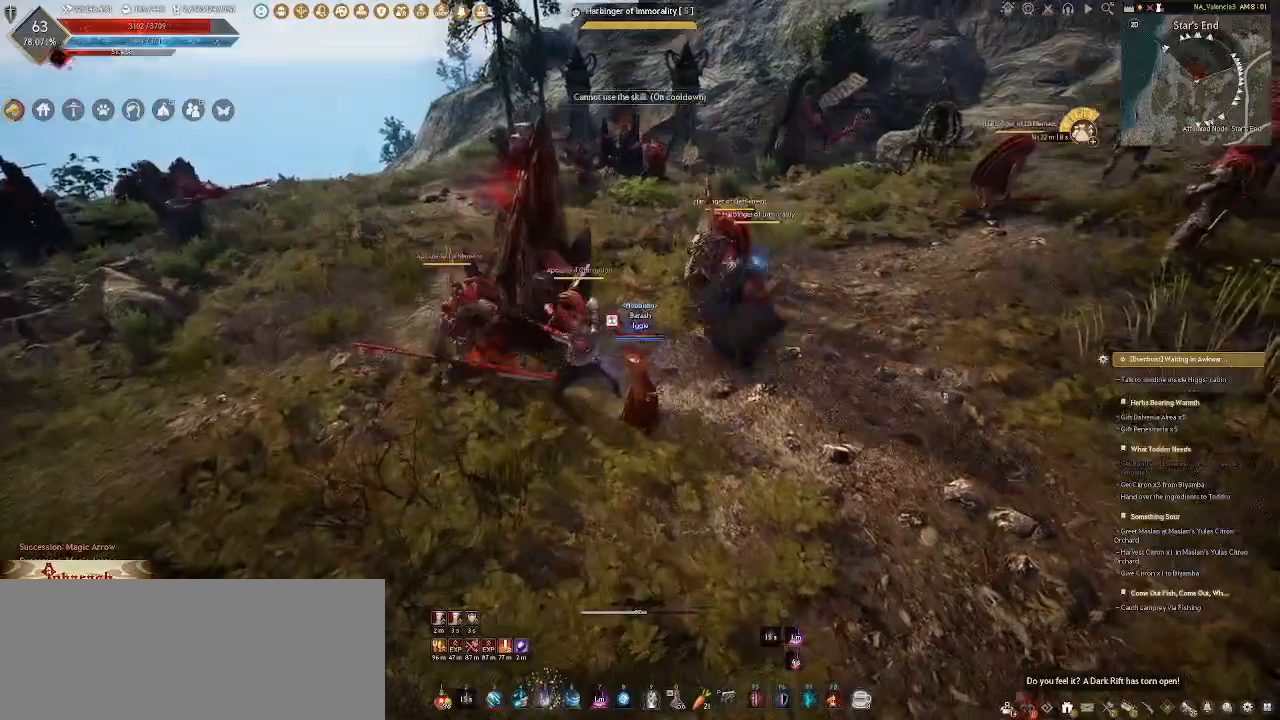
{"keys": ["a"], "mouse": [], "events": [[250, "a", "down"], [383, "shift_l", "down"], [500, "shift_l", "up"]]}
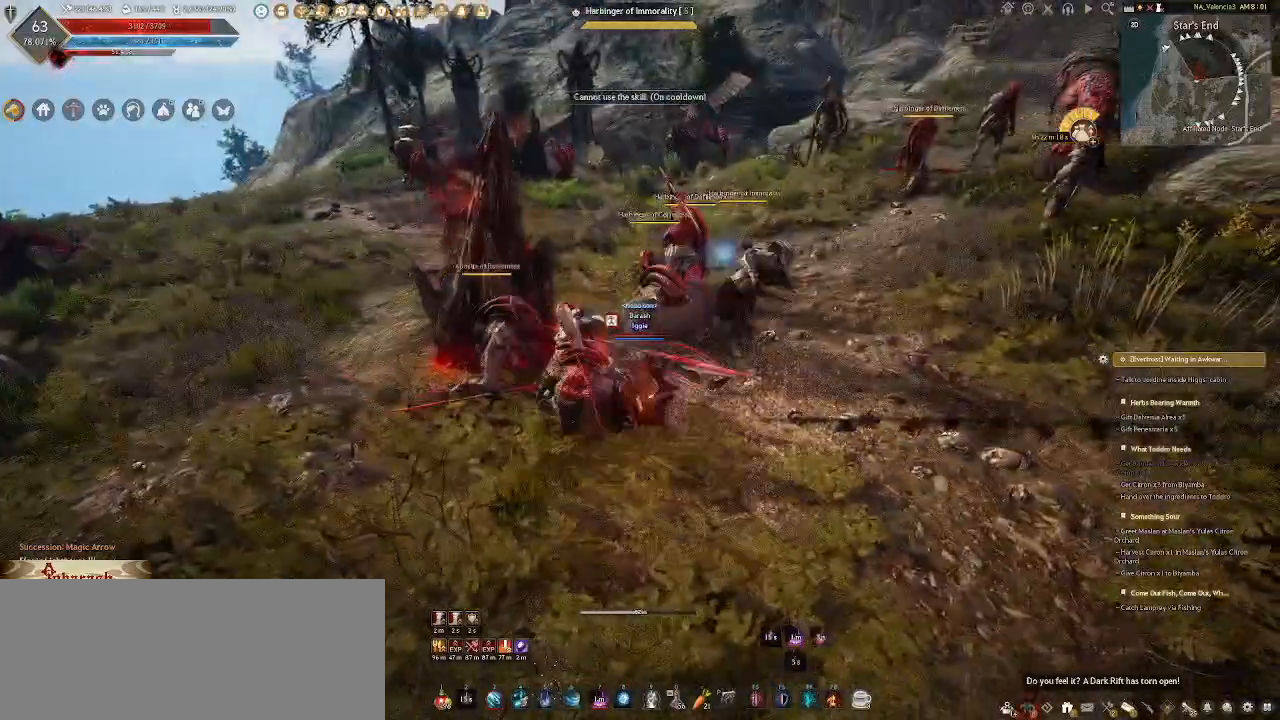
{"keys": ["a"], "mouse": [], "events": [[133, "a", "up"], [500, "a", "down"]]}
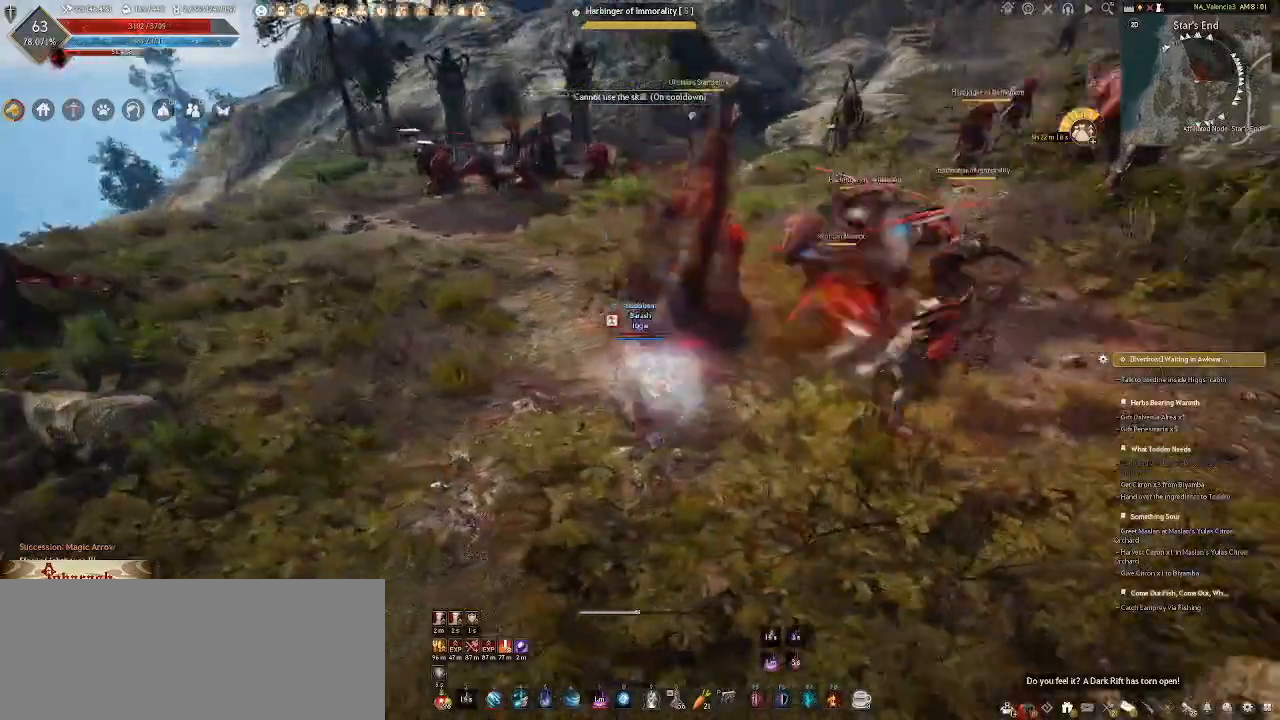
{"keys": [], "mouse": [], "events": [[167, "3", "down"], [300, "a", "up"], [333, "3", "up"]]}
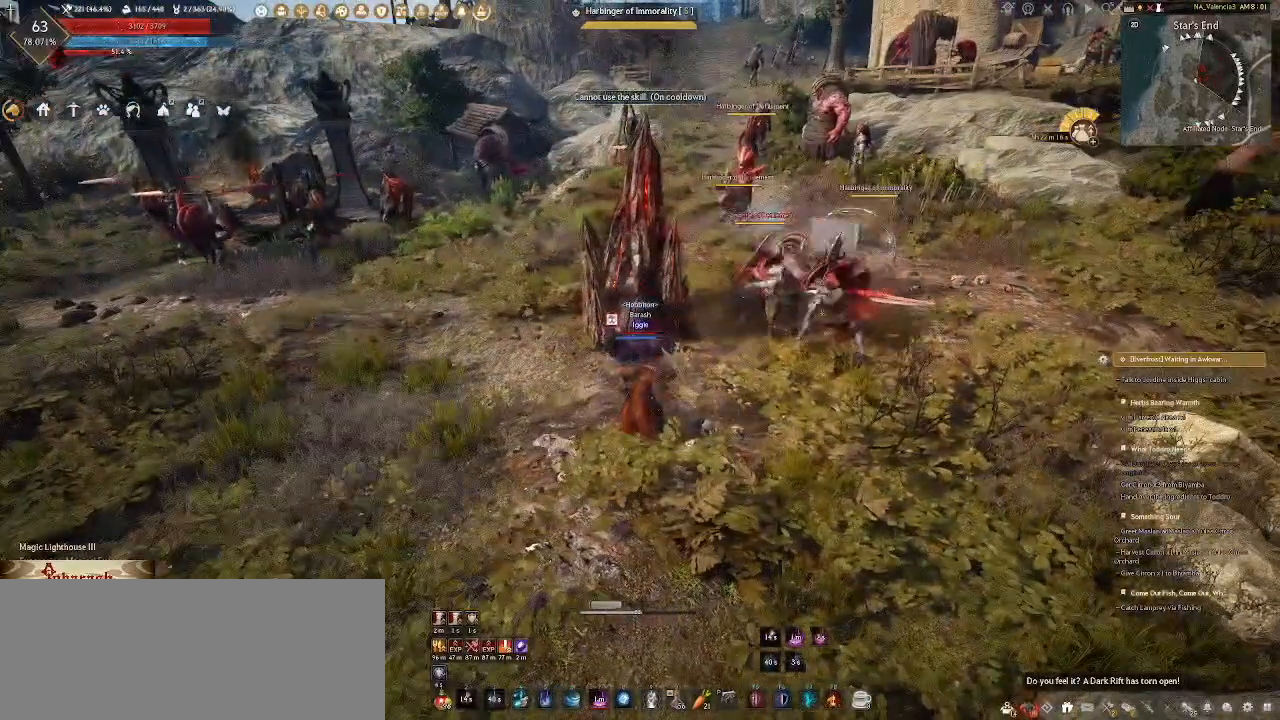
{"keys": [], "mouse": ["mb4"]}
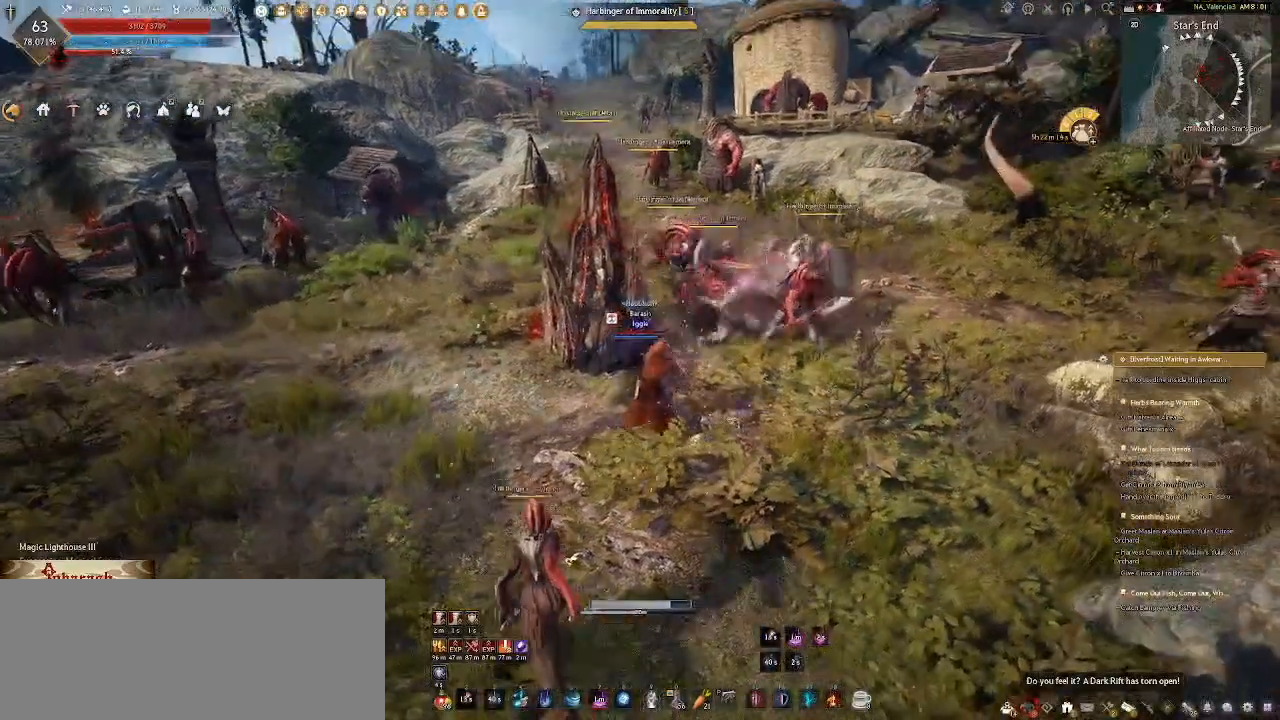
{"keys": [], "mouse": ["right"]}
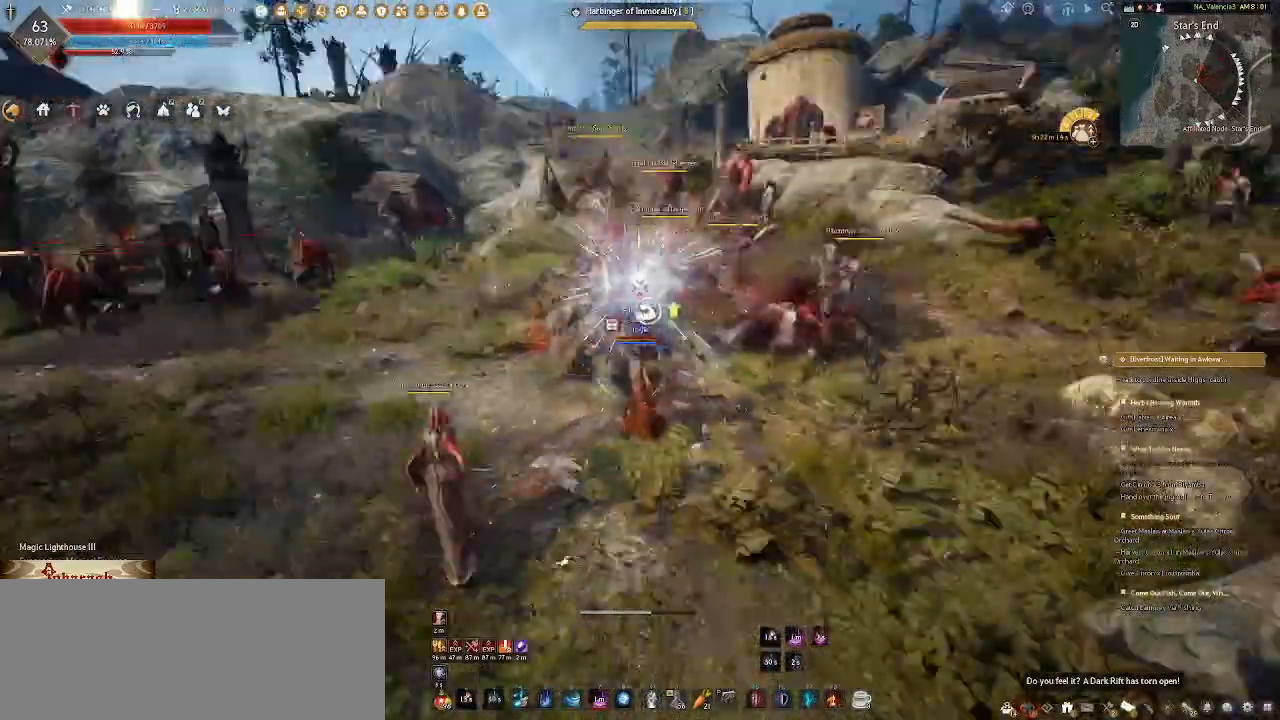
{"keys": [], "mouse": ["right"], "events": []}
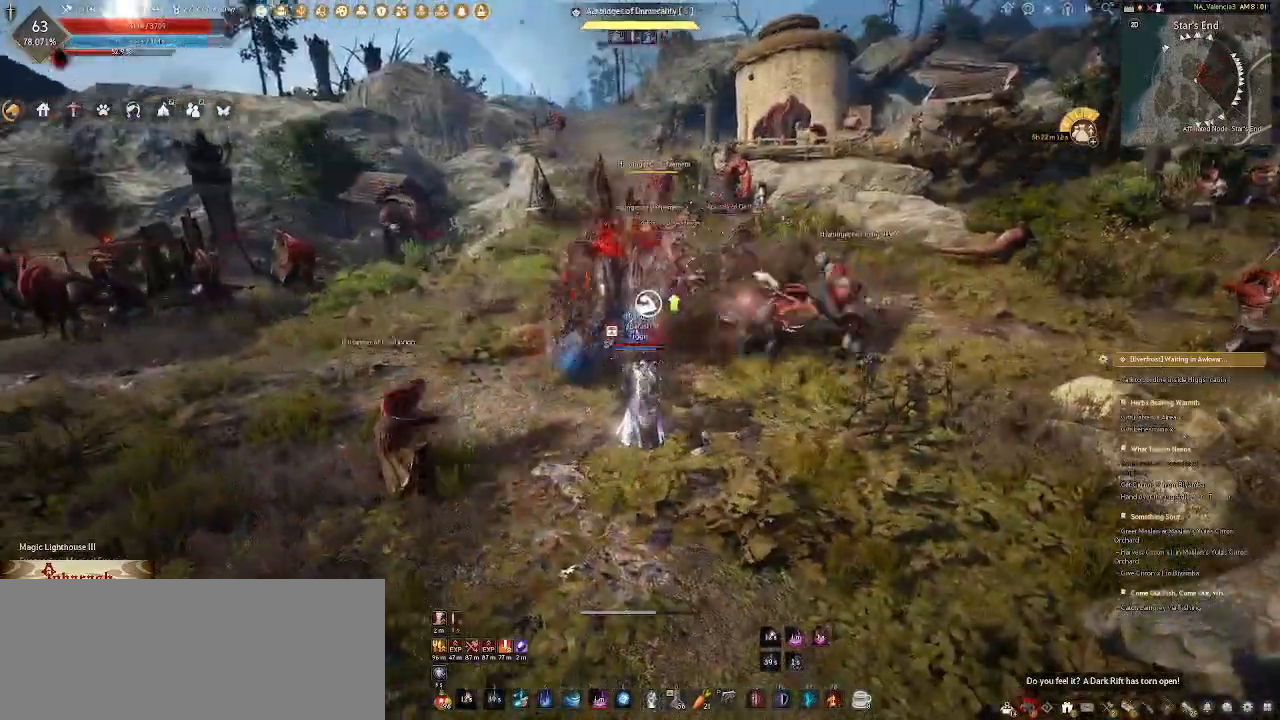
{"keys": [], "mouse": ["right"], "events": []}
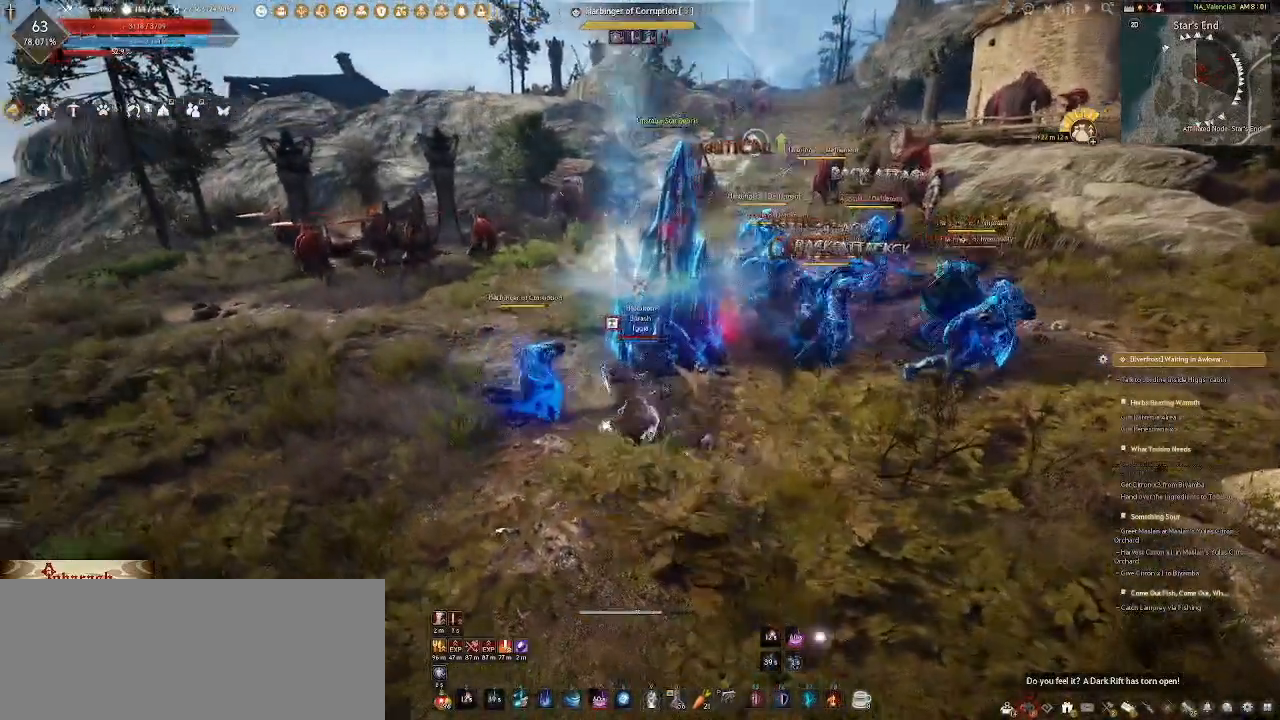
{"keys": ["a"], "mouse": [], "events": [[267, "mouse_right", "up"], [483, "a", "down"]]}
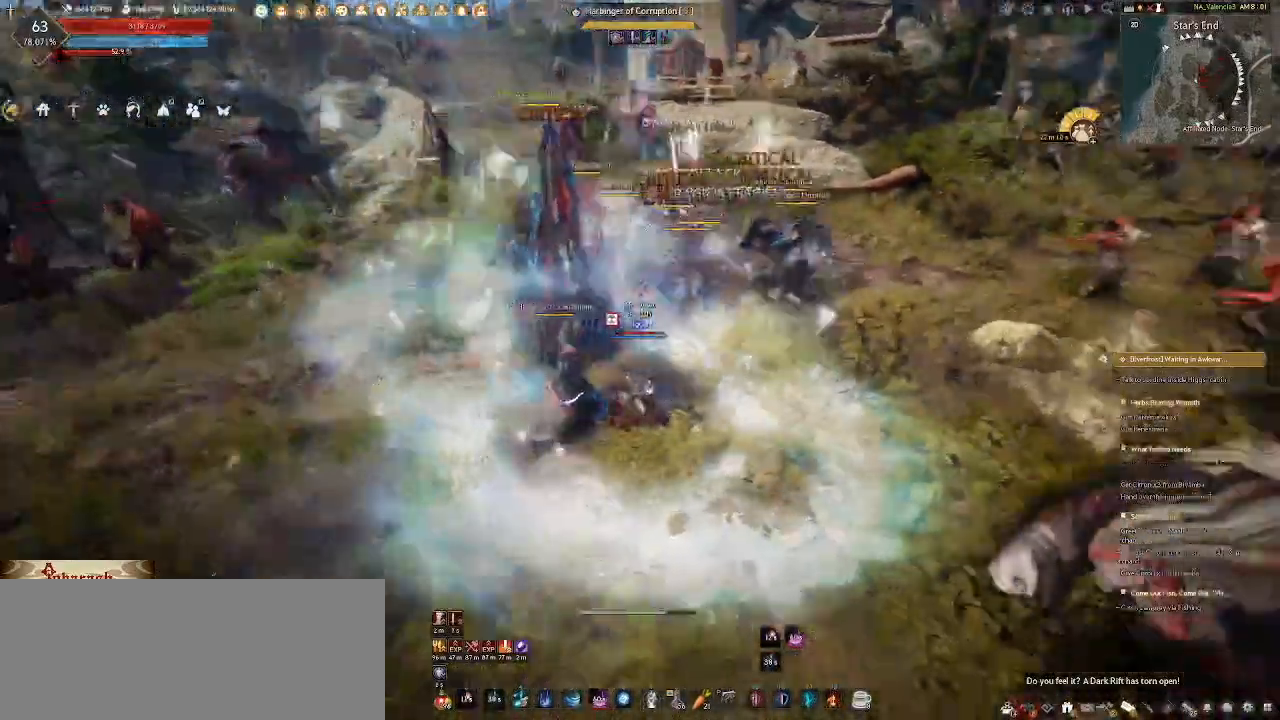
{"keys": [], "mouse": ["left"]}
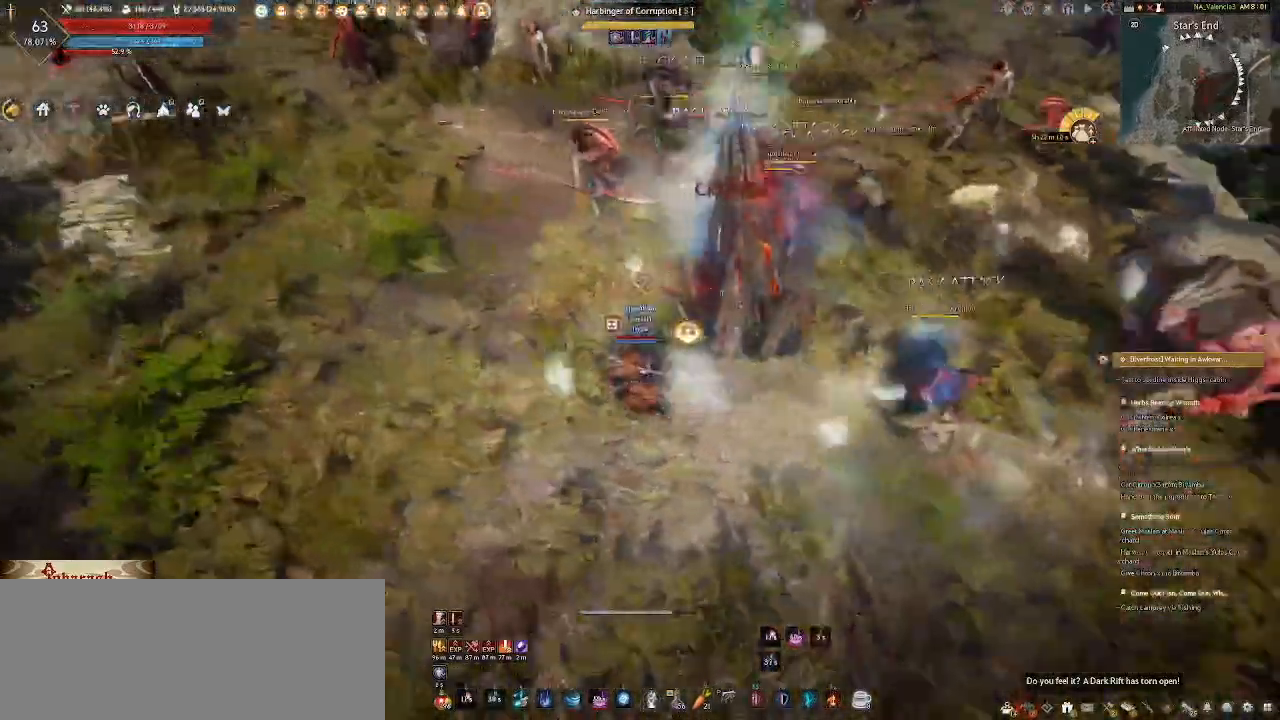
{"keys": [], "mouse": [], "events": [[50, "mouse_left", "up"]]}
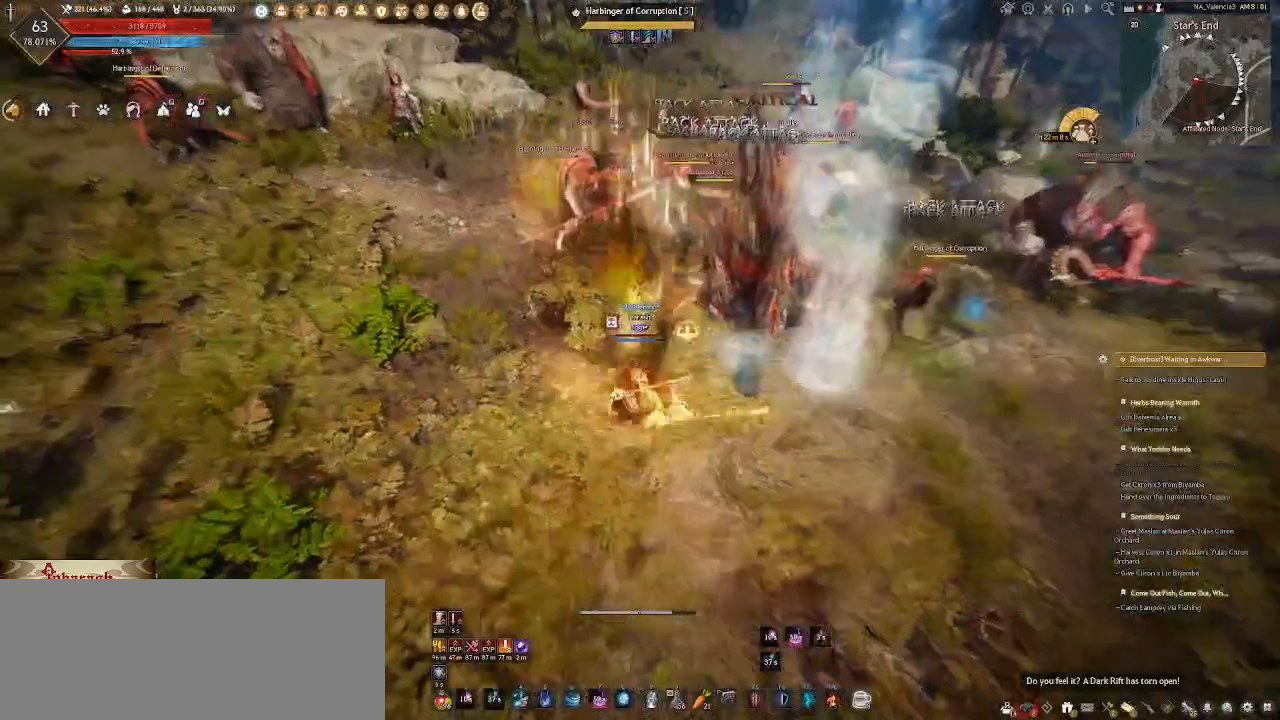
{"keys": ["4", "a", "w"], "mouse": ["mb4"]}
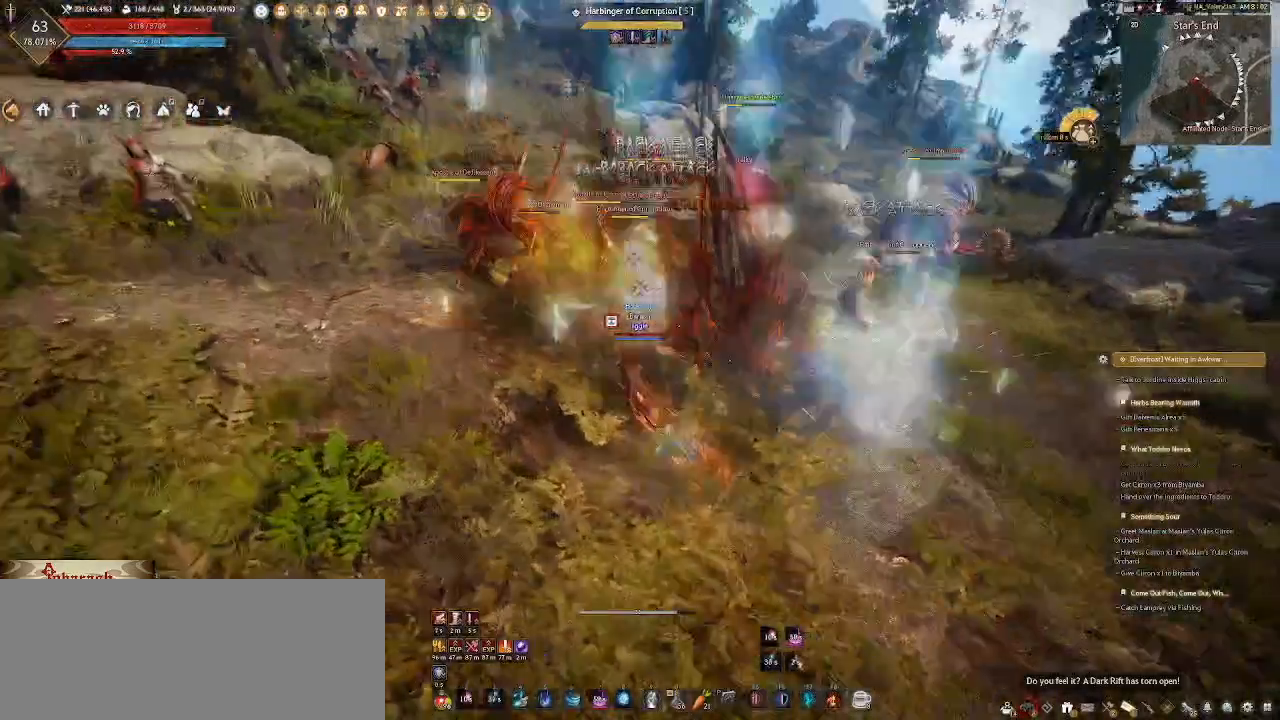
{"keys": [], "mouse": []}
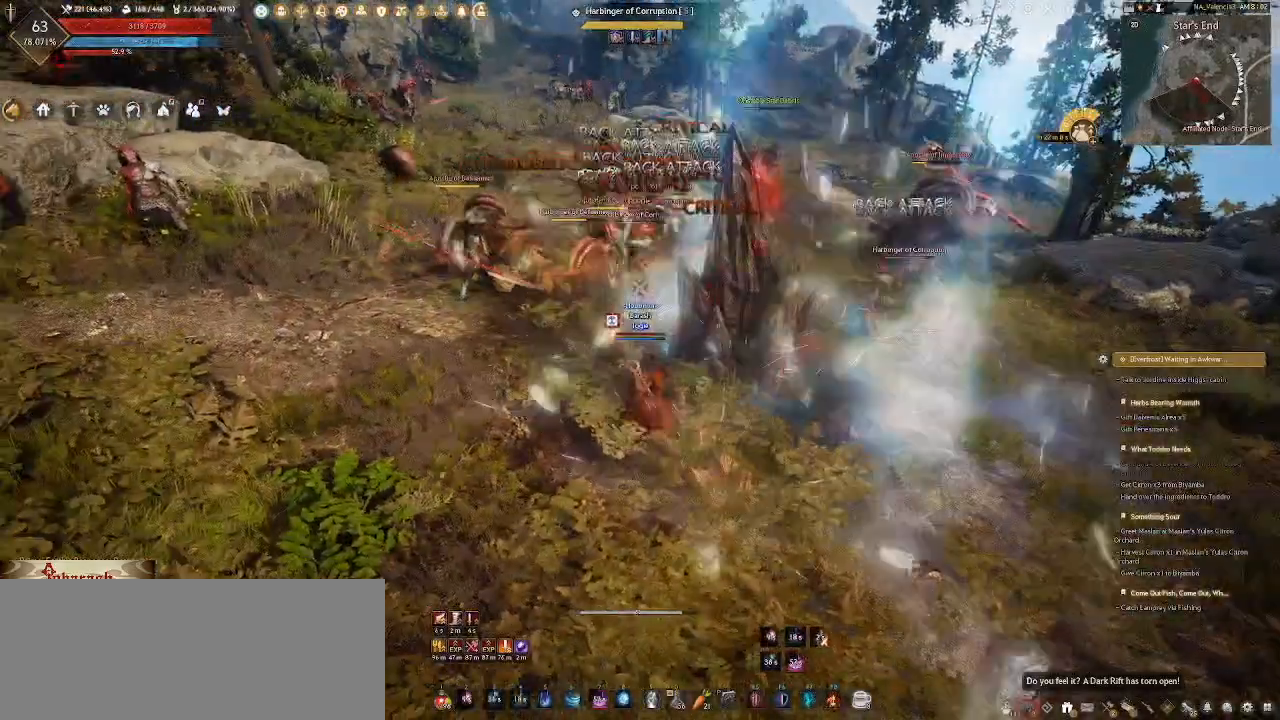
{"keys": [], "mouse": [], "events": []}
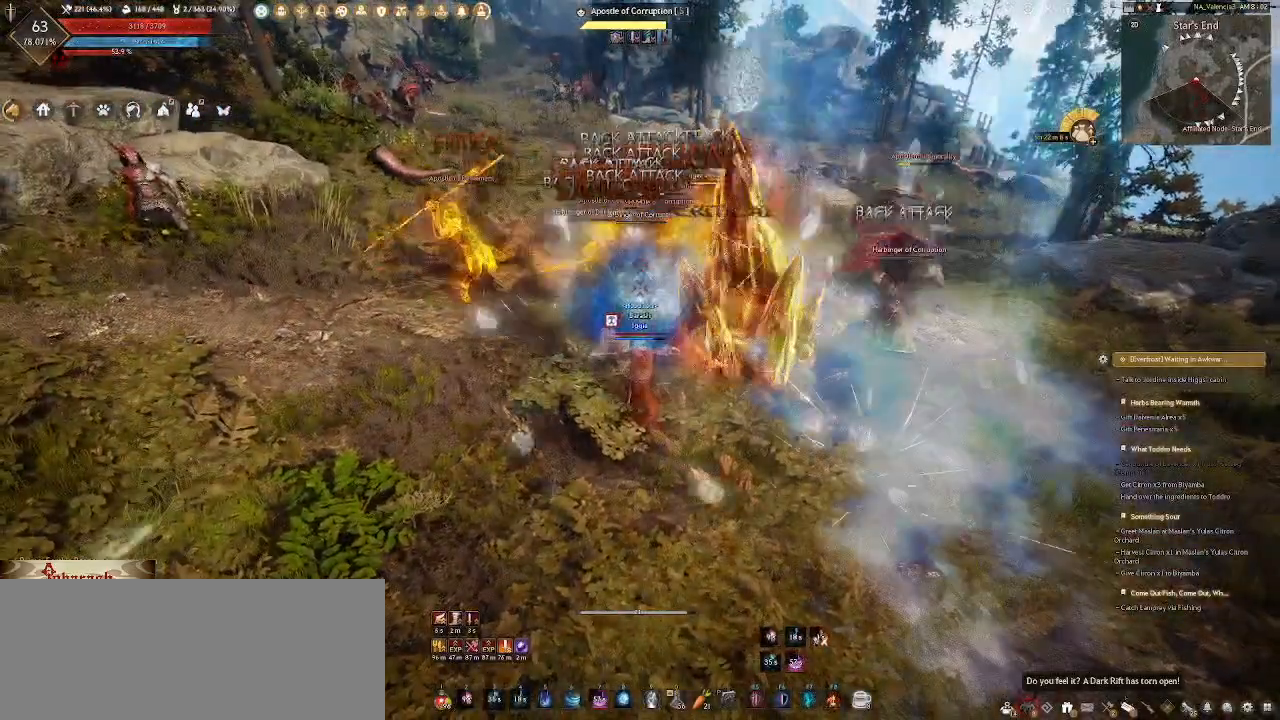
{"keys": [], "mouse": [], "events": []}
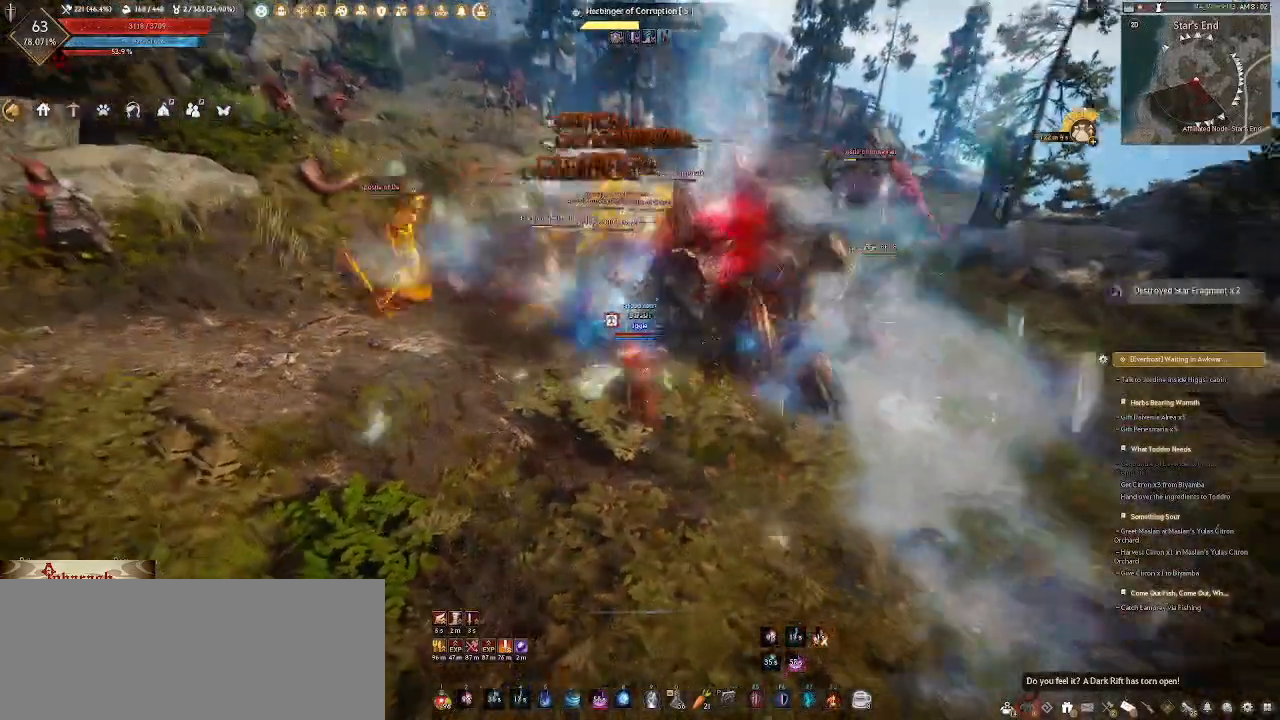
{"keys": [], "mouse": ["mb4"]}
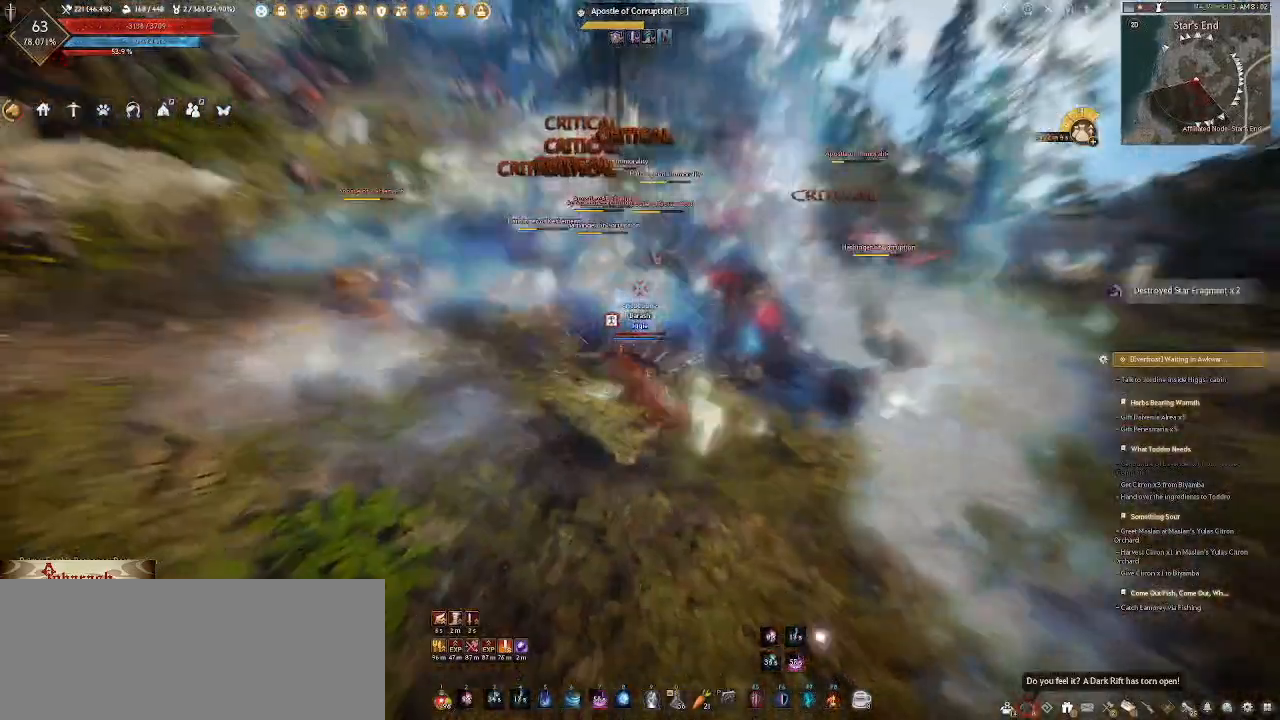
{"keys": ["a", "s"], "mouse": ["left"]}
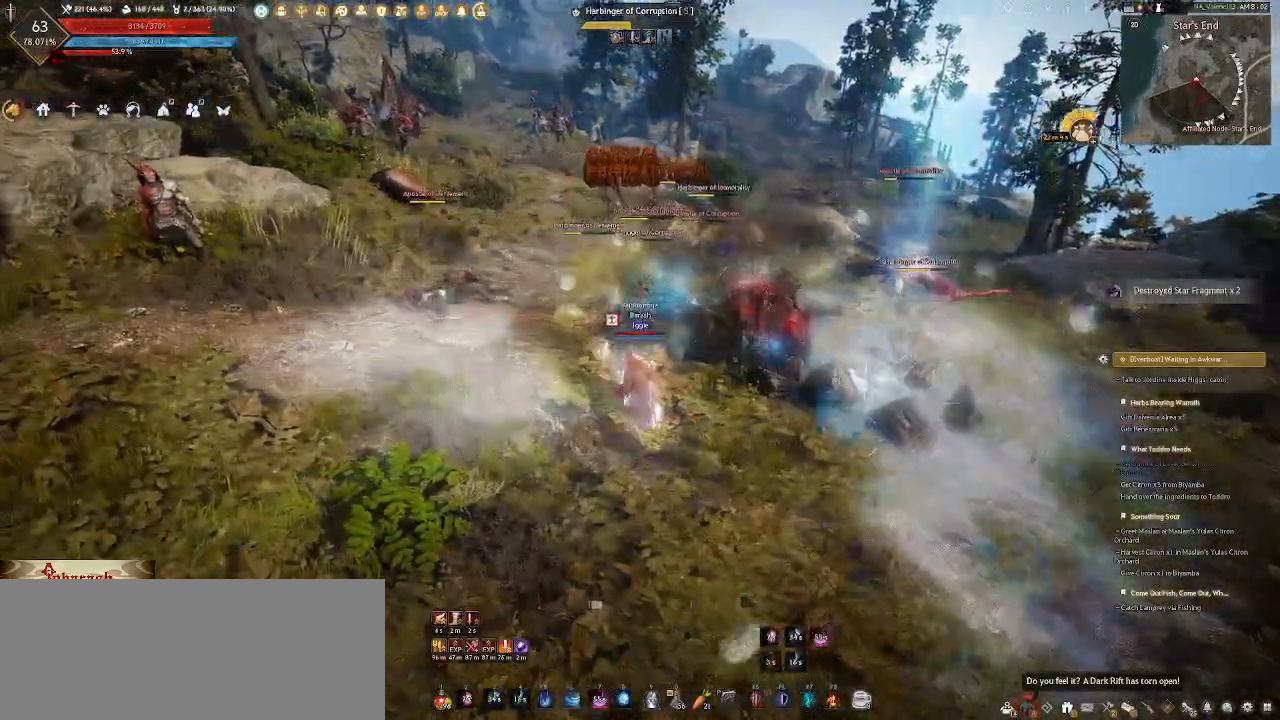
{"keys": [], "mouse": ["right"], "events": [[17, "mouse_left", "up"], [200, "a", "up"], [233, "s", "up"], [400, "mouse_right", "down"]]}
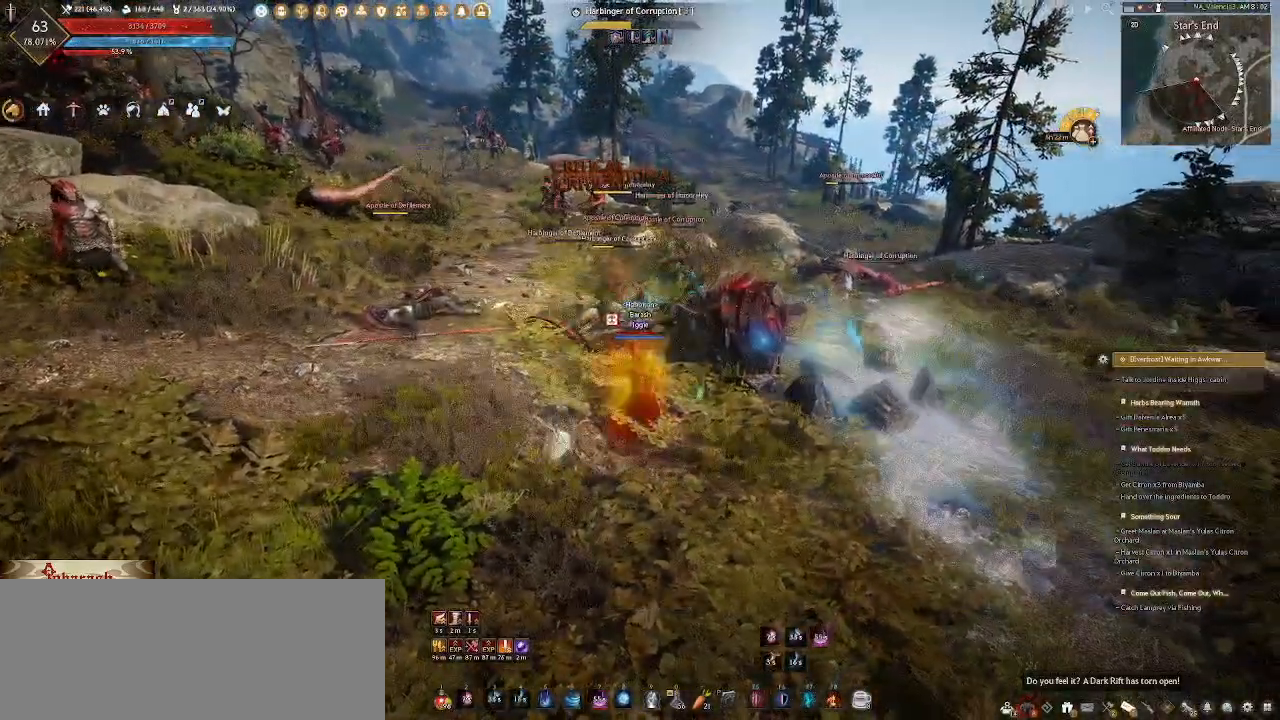
{"keys": [], "mouse": ["right"], "events": [[250, "mouse_wheel", "down"], [483, "mouse_wheel", "up"]]}
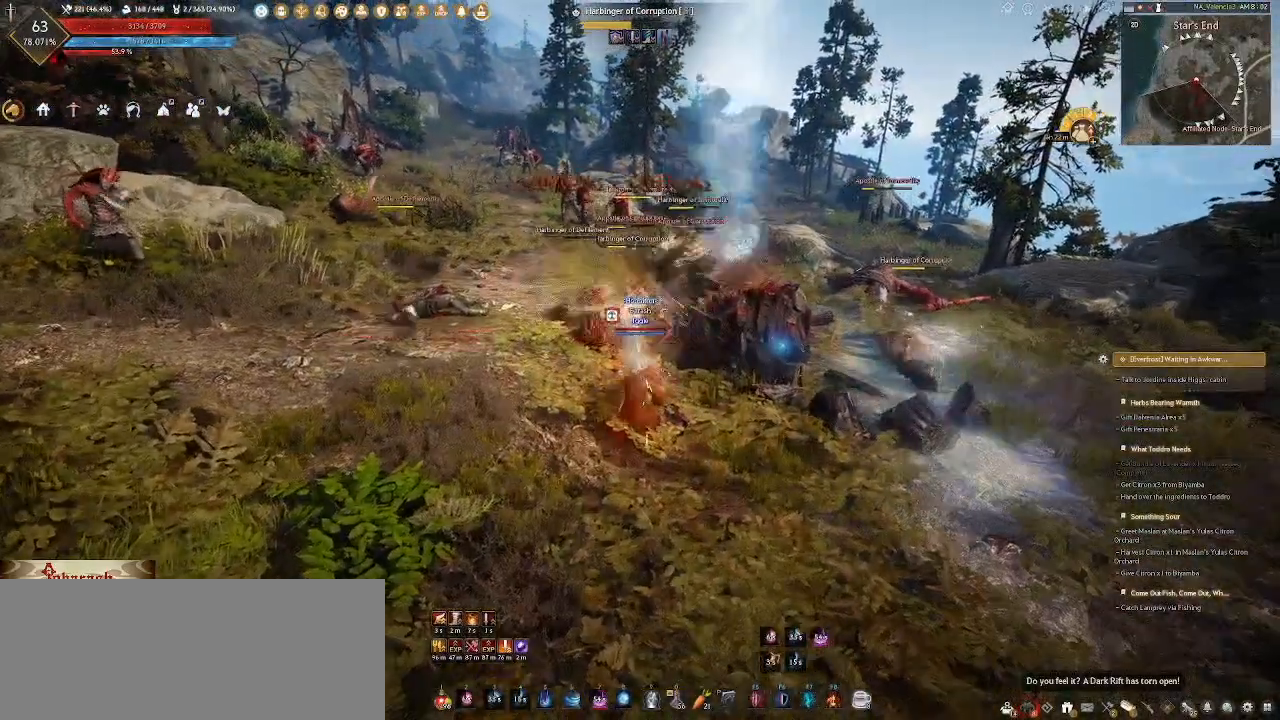
{"keys": [], "mouse": ["right"], "events": []}
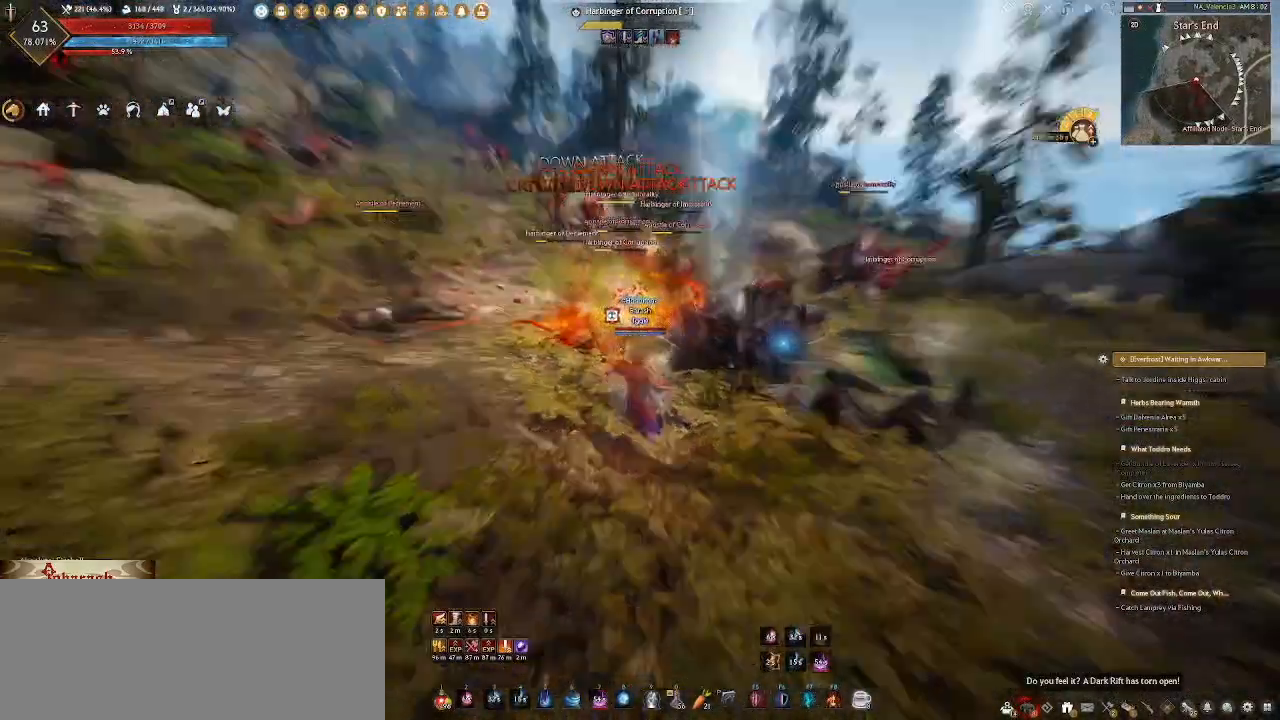
{"keys": [], "mouse": ["right"], "events": []}
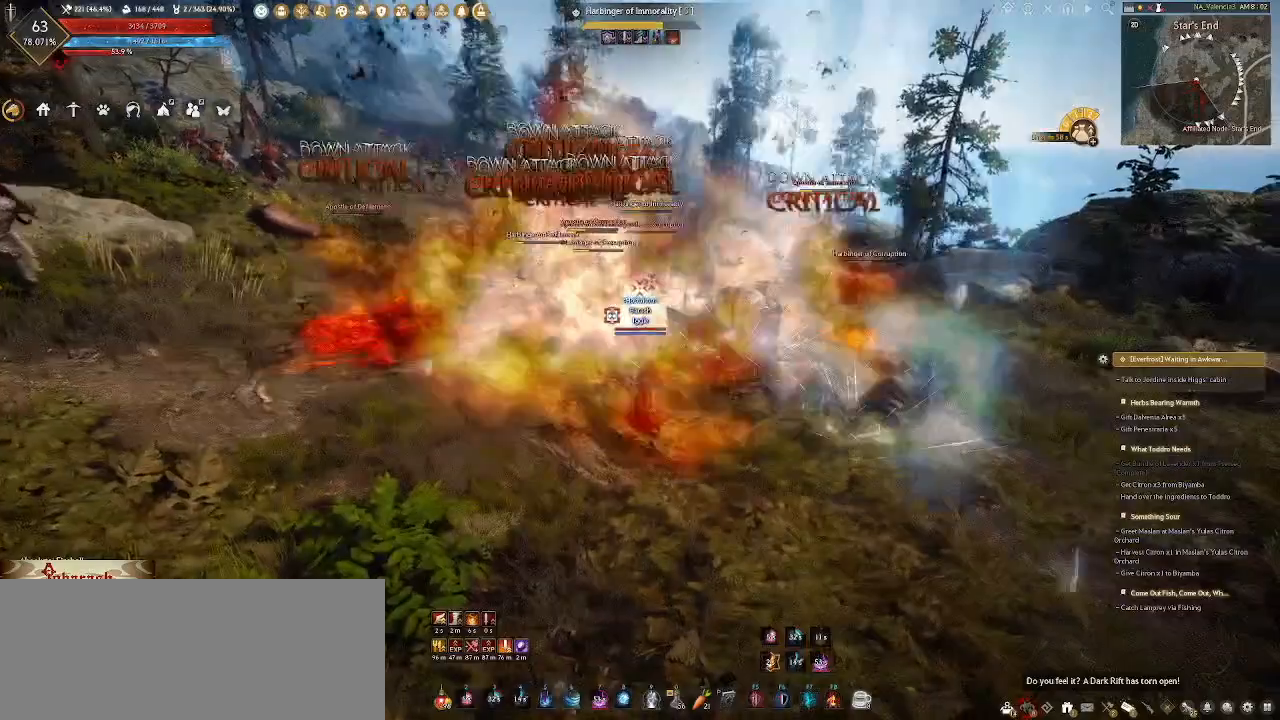
{"keys": [], "mouse": ["right"], "events": []}
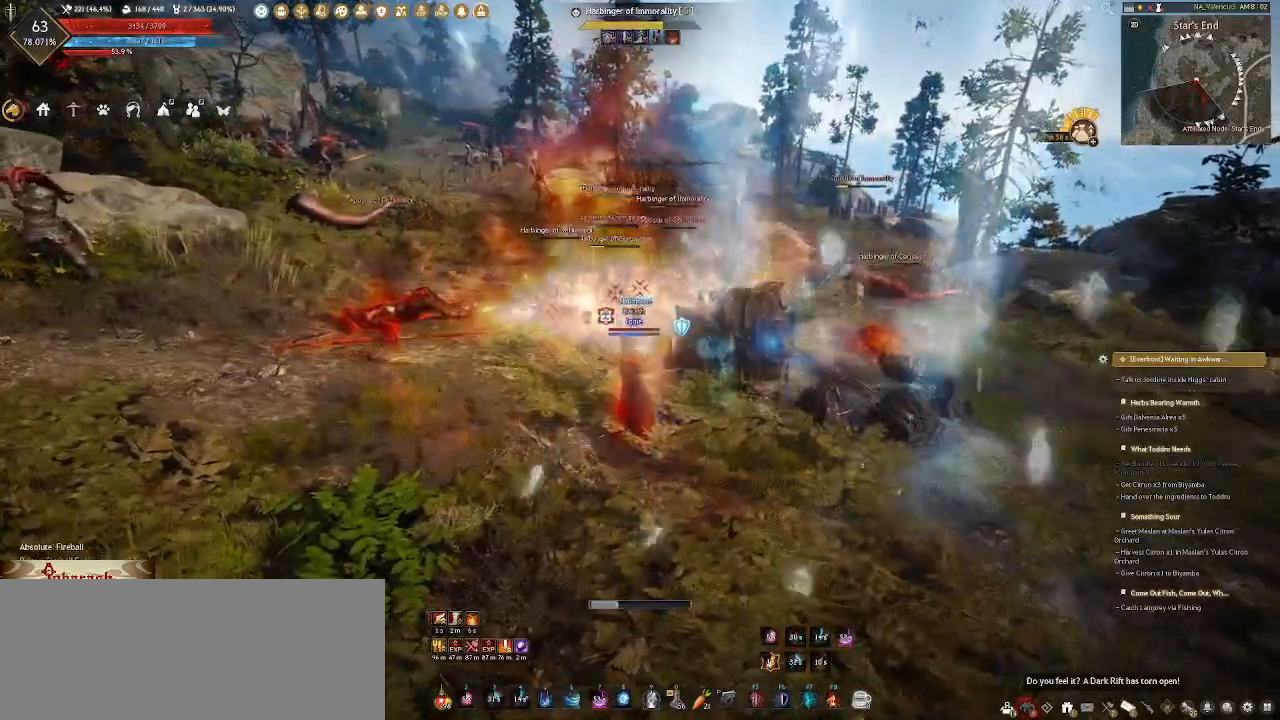
{"keys": [], "mouse": ["right"], "events": []}
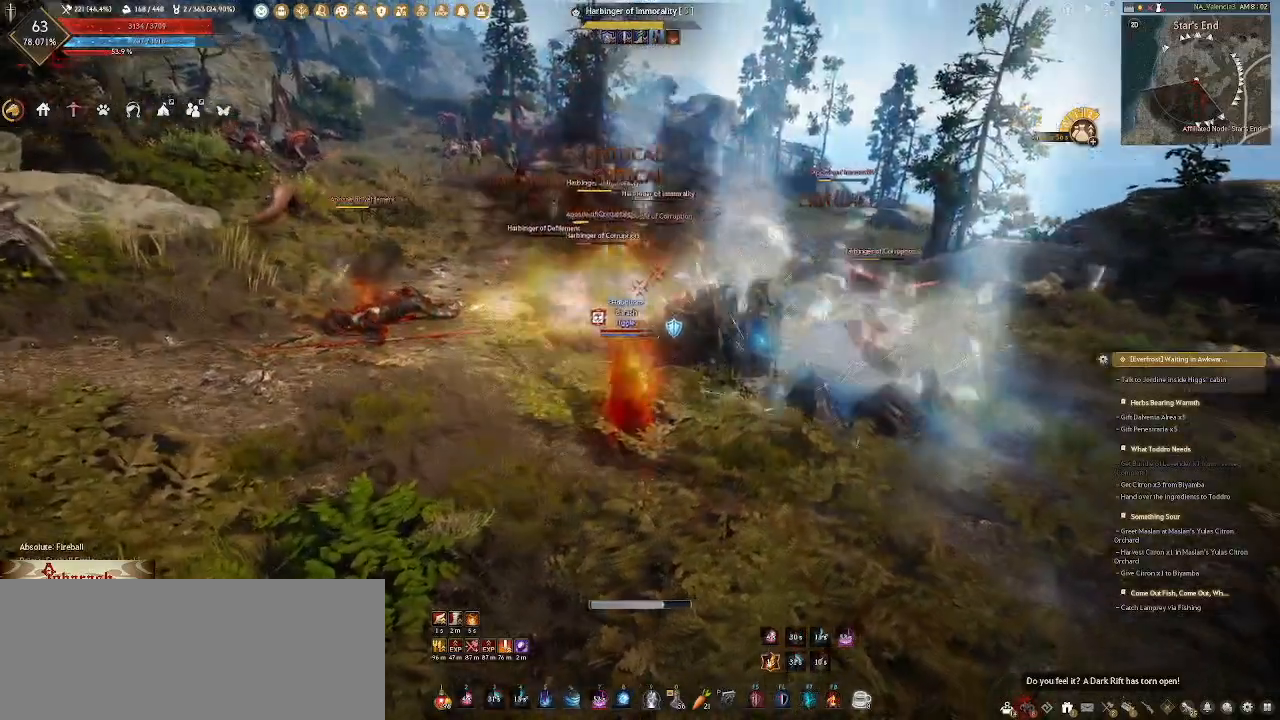
{"keys": [], "mouse": ["right"], "events": []}
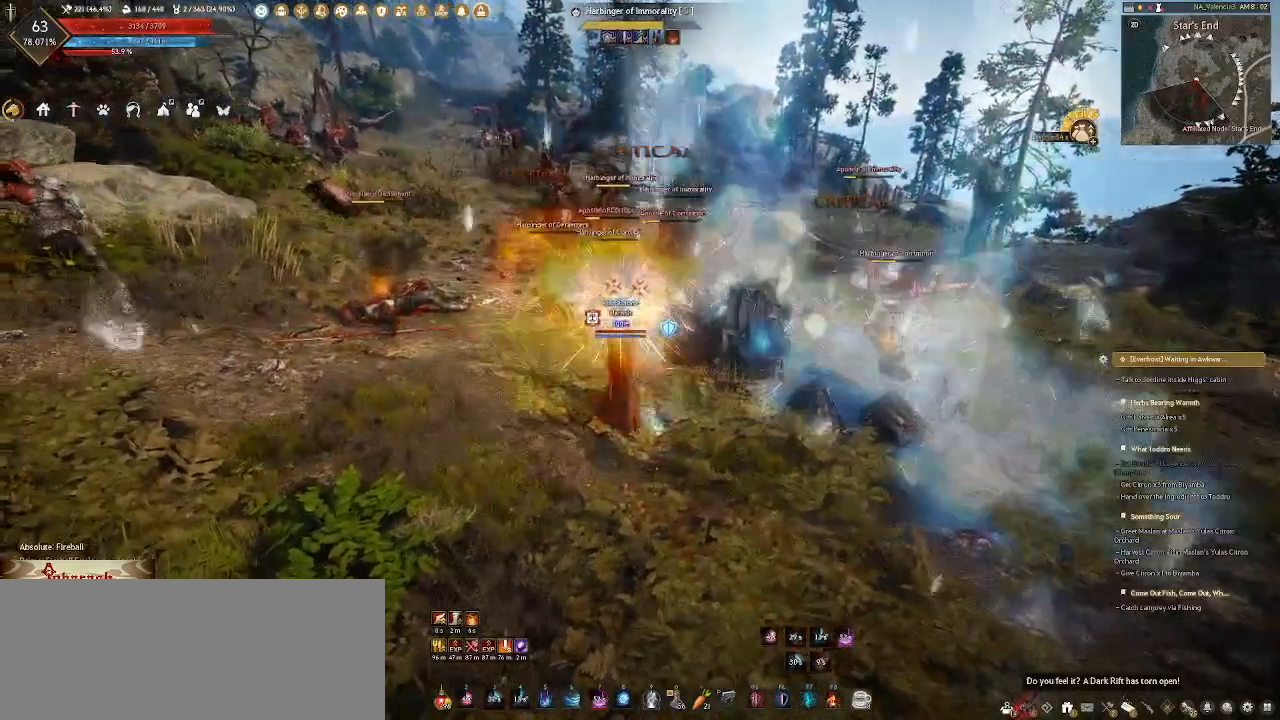
{"keys": [], "mouse": ["mb4"]}